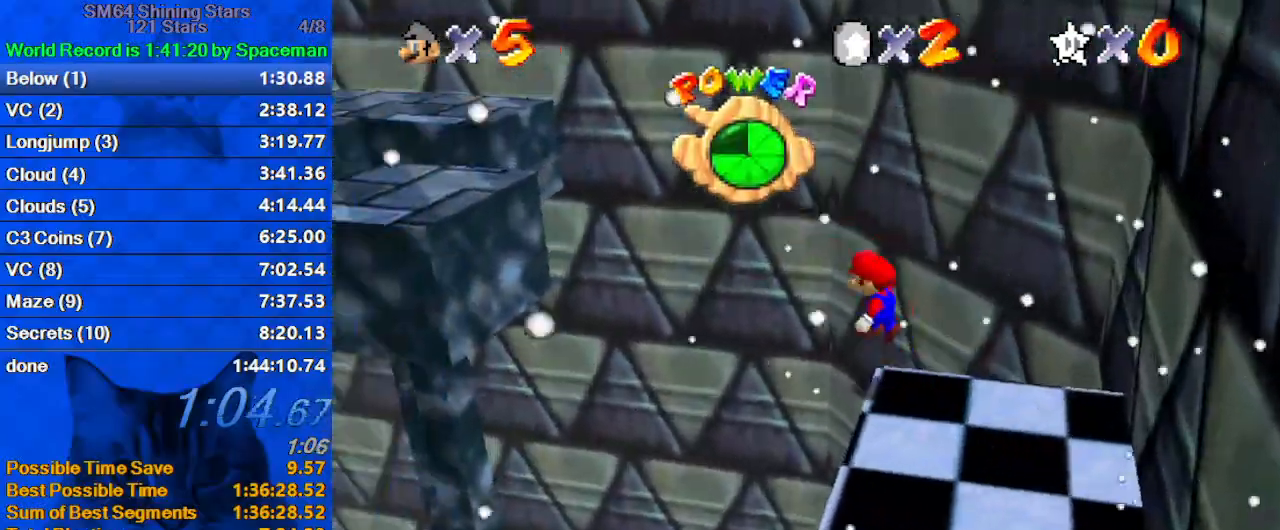
Gameplay with keyboard; each line is a JSON object with the keys held at the frame after it. "events" lists presses ("down") and releases ("up") of "a", "c", "ctrl", "d", "down", "left", "return", "right", "s", "shift", "up", "w", "x" and "y" between this image and that frame as [ms after this image, input, new state], when the widget could be followed in between. No other keys are recorded. Mouse input is not recorded.
{"keys": ["ctrl", "left", "shift"], "events": [[67, "d", "down"], [67, "up", "down"], [167, "d", "up"], [200, "d", "down"], [200, "up", "up"], [267, "left", "up"], [300, "down", "down"], [300, "right", "down"], [400, "d", "up"], [500, "ctrl", "down"], [500, "down", "up"], [500, "left", "down"], [500, "right", "up"]]}
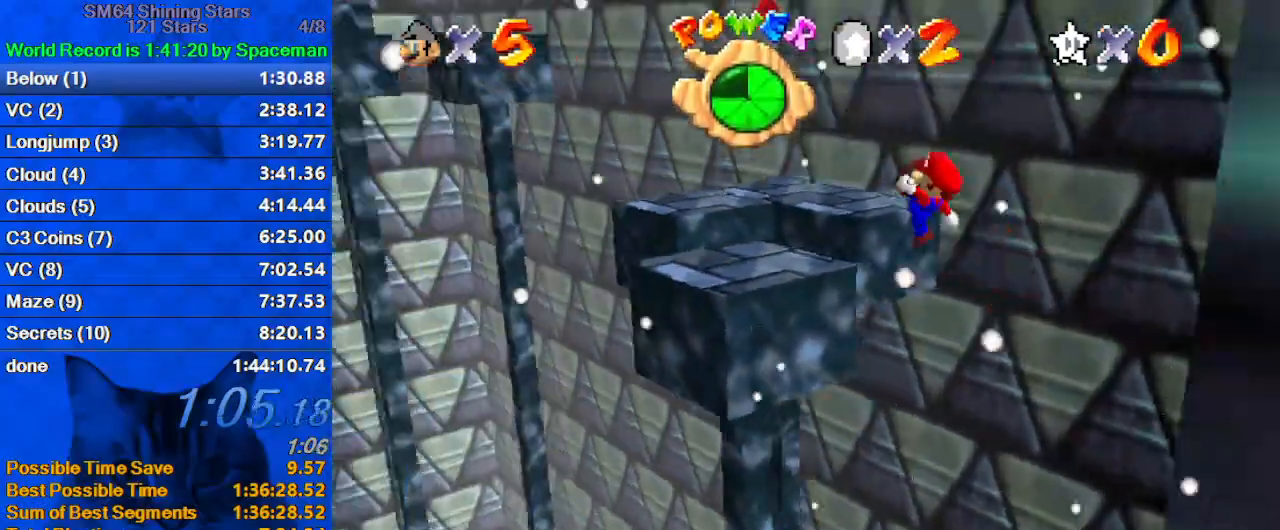
{"keys": ["right", "shift", "up"], "events": [[67, "d", "down"], [133, "ctrl", "up"], [133, "up", "down"], [200, "d", "up"], [200, "left", "up"], [267, "shift", "up"], [367, "right", "down"], [467, "shift", "down"]]}
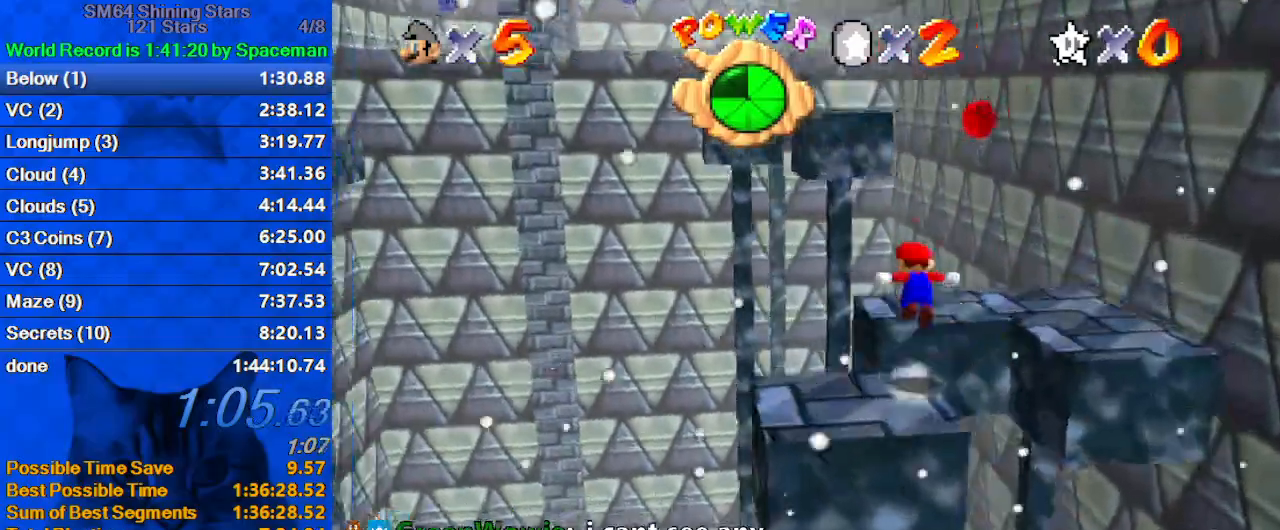
{"keys": ["left", "up"], "events": [[133, "shift", "up"], [333, "up", "up"], [467, "left", "down"], [467, "up", "down"], [500, "right", "up"]]}
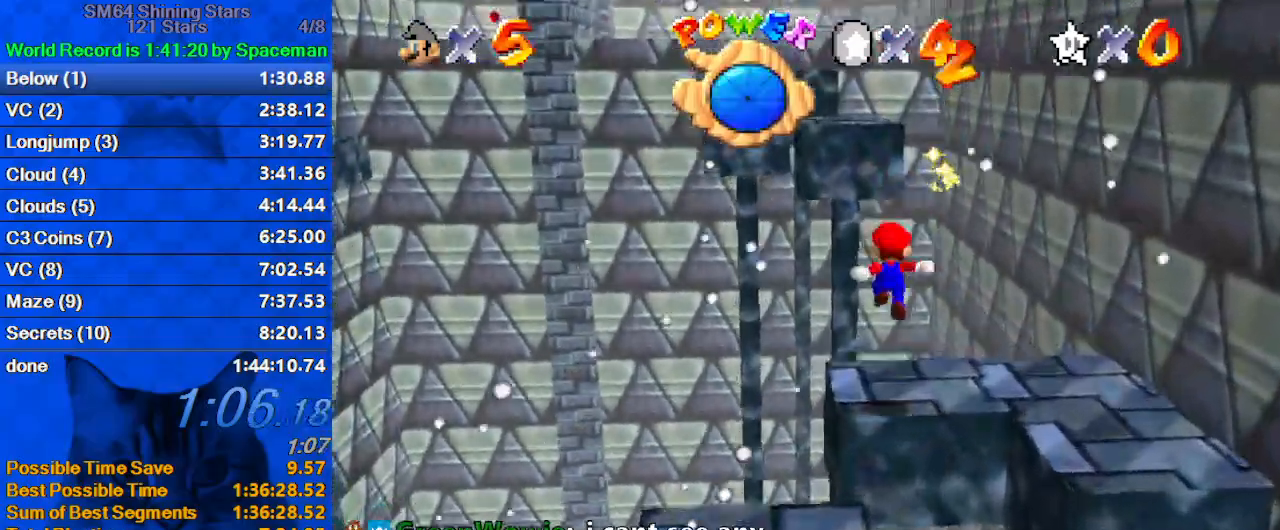
{"keys": ["d", "shift", "up"], "events": [[233, "shift", "down"], [333, "d", "down"], [333, "left", "up"]]}
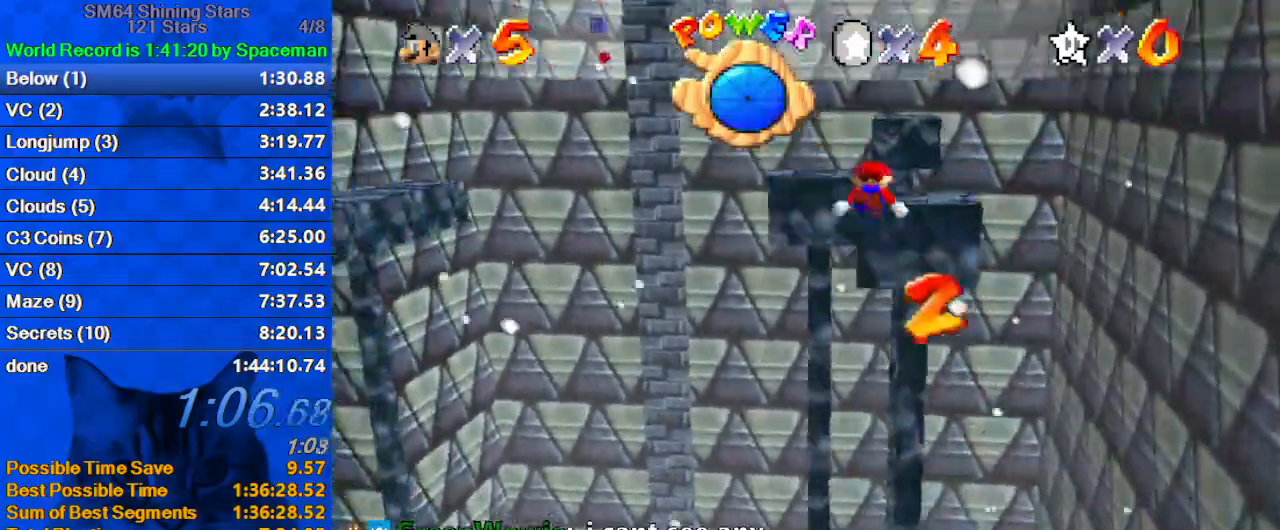
{"keys": ["up"], "events": [[33, "d", "up"], [33, "right", "down"], [167, "right", "up"], [267, "ctrl", "down"], [267, "right", "down"], [400, "ctrl", "up"], [400, "d", "down"], [400, "shift", "up"], [433, "right", "up"], [500, "d", "up"]]}
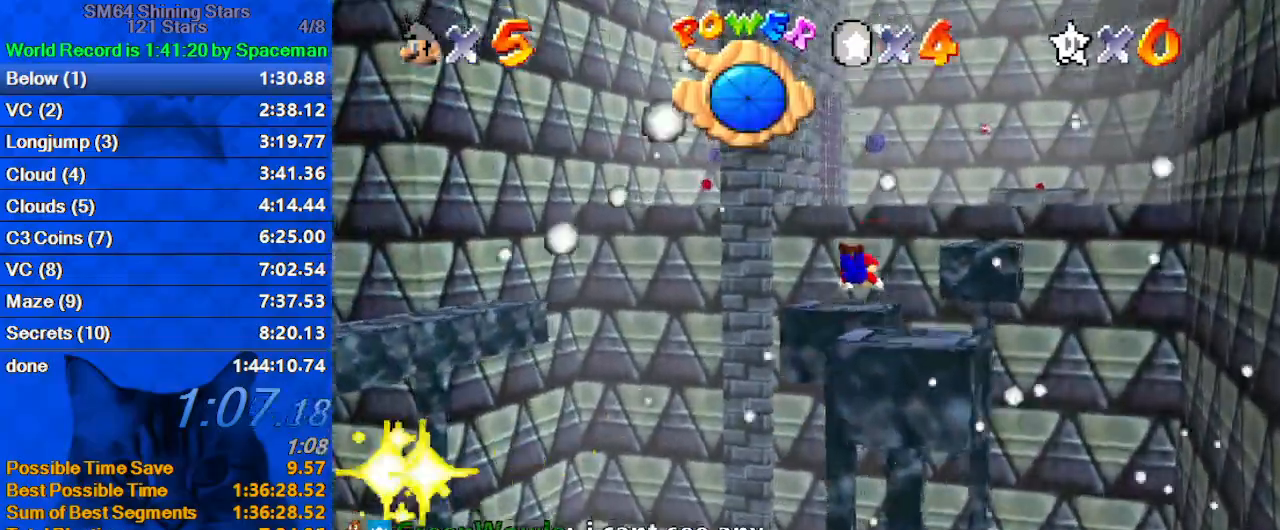
{"keys": ["up"], "events": [[167, "left", "down"], [233, "ctrl", "down"], [233, "shift", "down"], [333, "shift", "up"], [367, "ctrl", "up"], [400, "d", "down"], [400, "left", "up"], [500, "d", "up"]]}
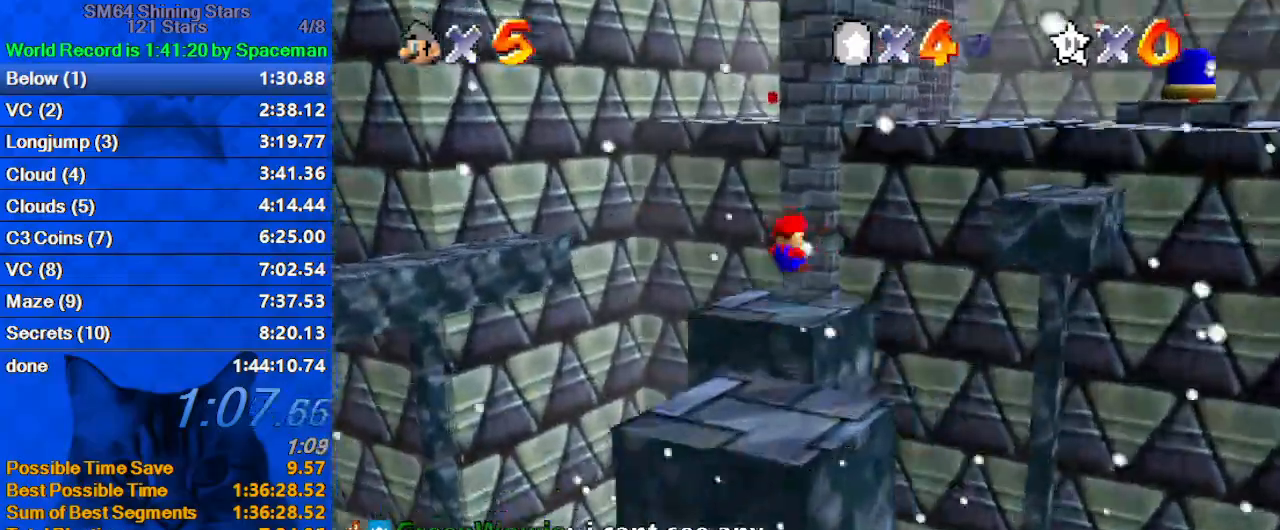
{"keys": ["down", "left"], "events": [[100, "d", "down"], [200, "d", "up"], [200, "up", "up"], [267, "shift", "down"], [367, "d", "down"], [367, "left", "down"], [433, "shift", "up"], [467, "d", "up"], [467, "down", "down"]]}
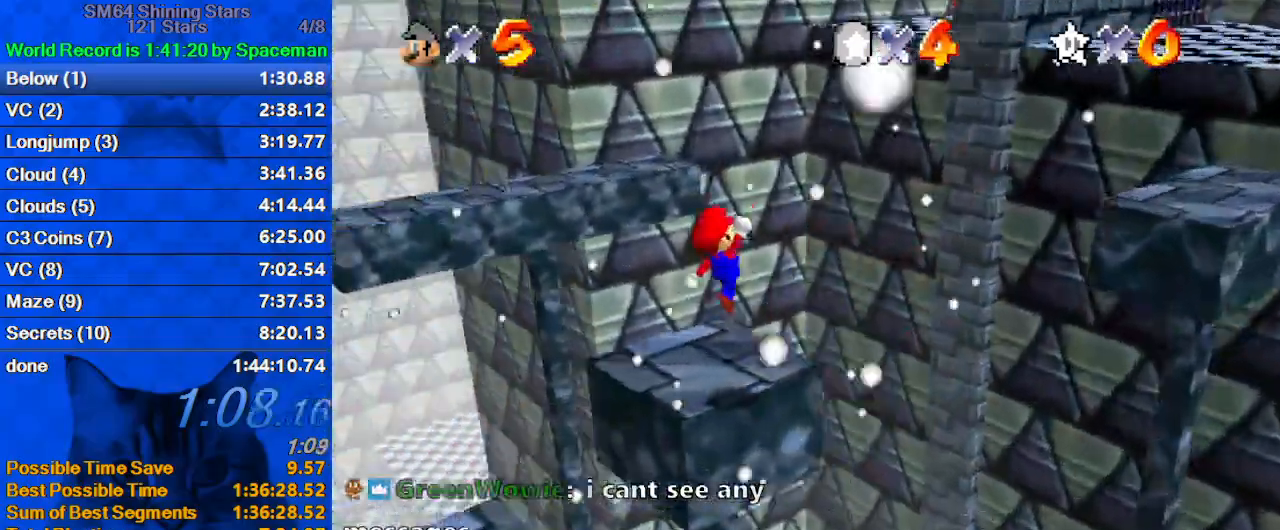
{"keys": ["right"], "events": [[67, "d", "down"], [67, "down", "up"], [167, "right", "down"], [200, "d", "up"], [200, "left", "up"]]}
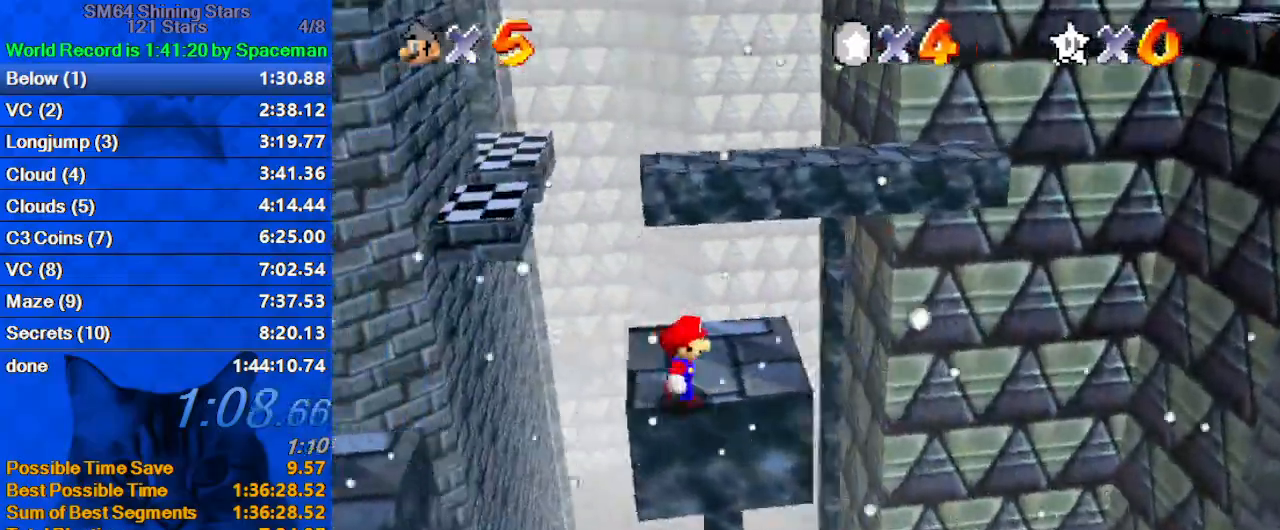
{"keys": ["left", "up"], "events": [[267, "up", "down"], [400, "right", "up"], [500, "left", "down"]]}
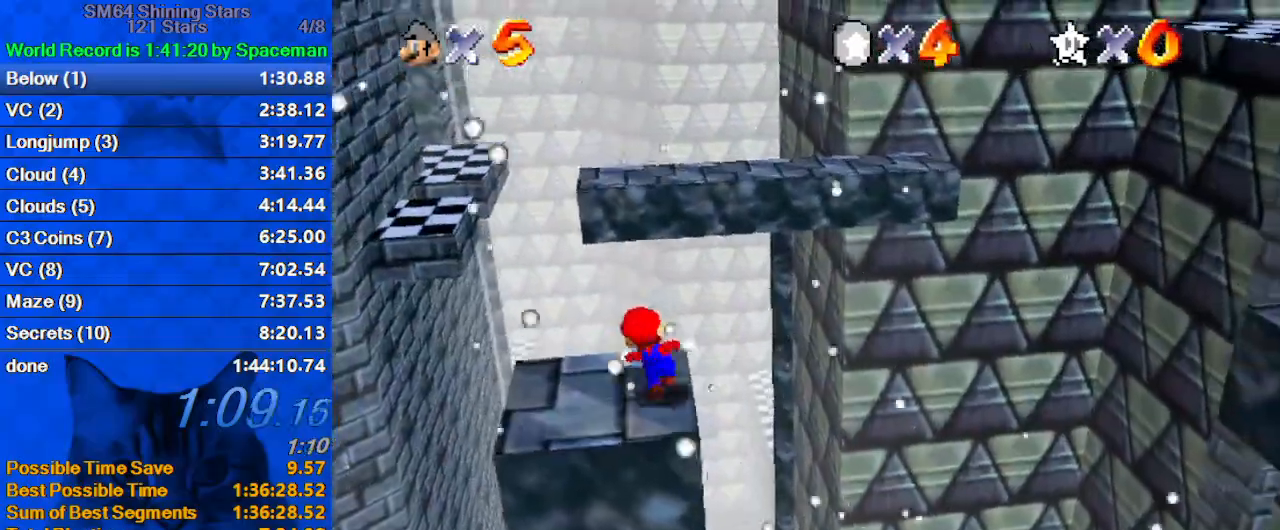
{"keys": ["shift", "up", "y"], "events": [[33, "left", "up"], [233, "shift", "down"], [233, "y", "down"]]}
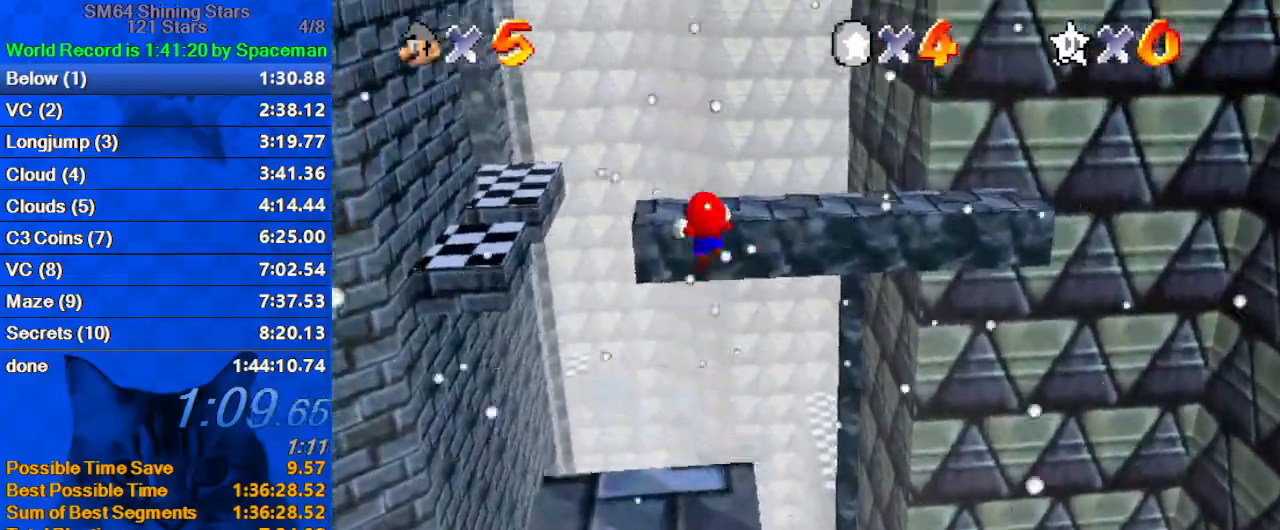
{"keys": ["up"], "events": [[467, "shift", "up"], [467, "y", "up"]]}
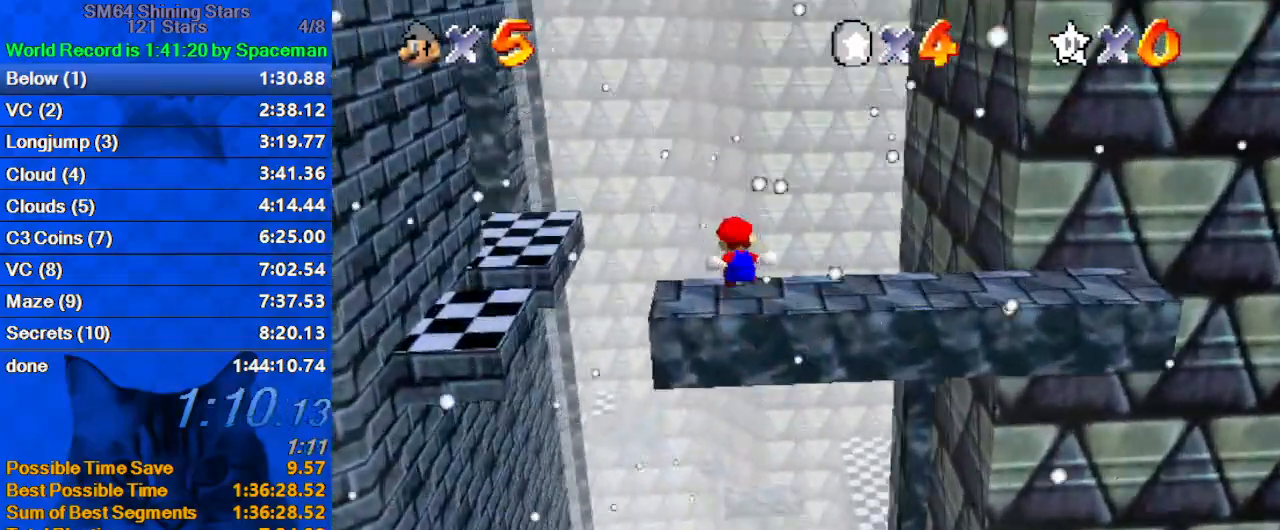
{"keys": ["right", "up"], "events": [[167, "d", "down"], [367, "d", "up"], [367, "right", "down"]]}
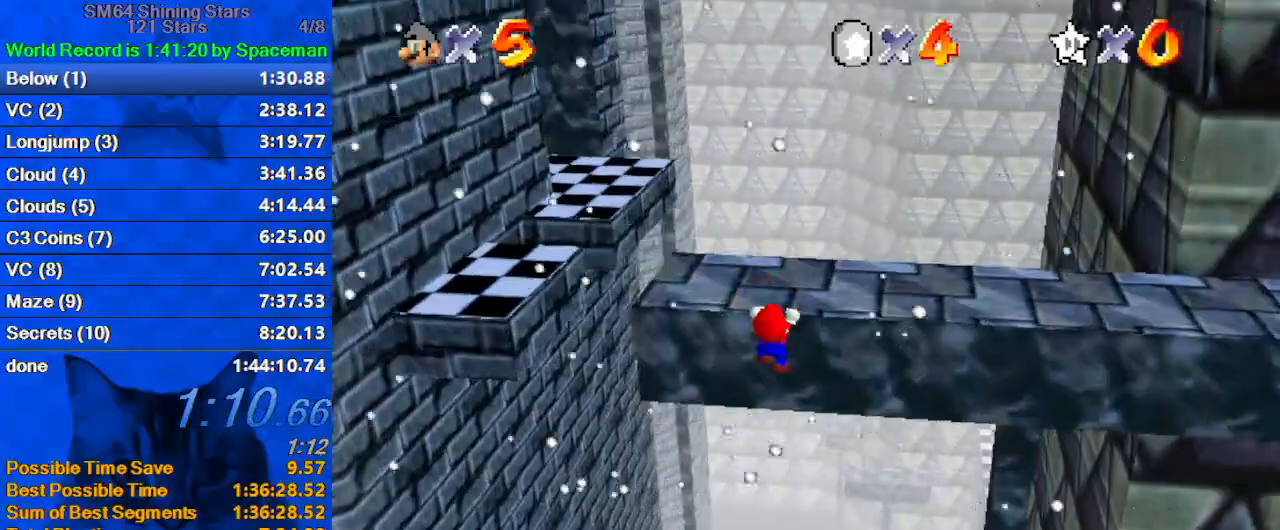
{"keys": ["up"], "events": [[100, "shift", "down"], [133, "right", "up"], [267, "shift", "up"]]}
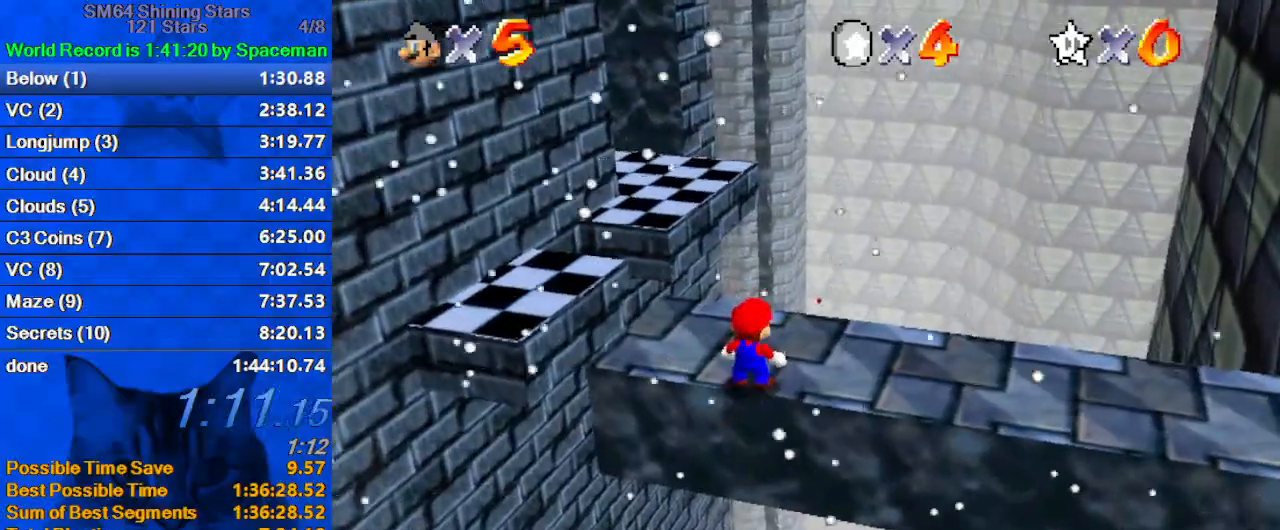
{"keys": ["up"], "events": [[133, "left", "down"], [367, "left", "up"]]}
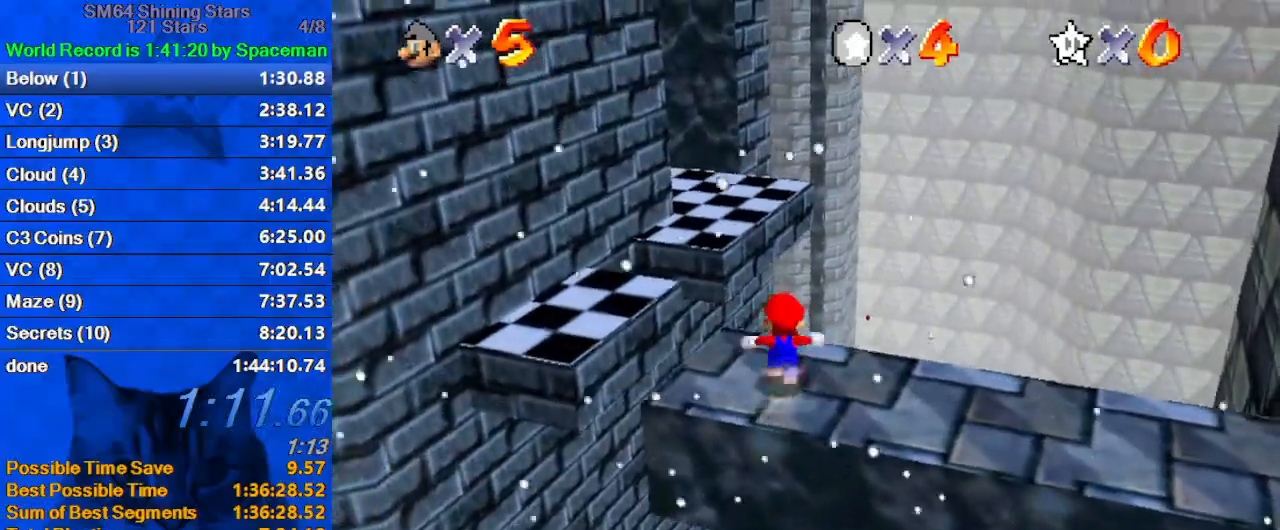
{"keys": ["shift", "up", "y"], "events": [[67, "y", "down"], [100, "shift", "down"]]}
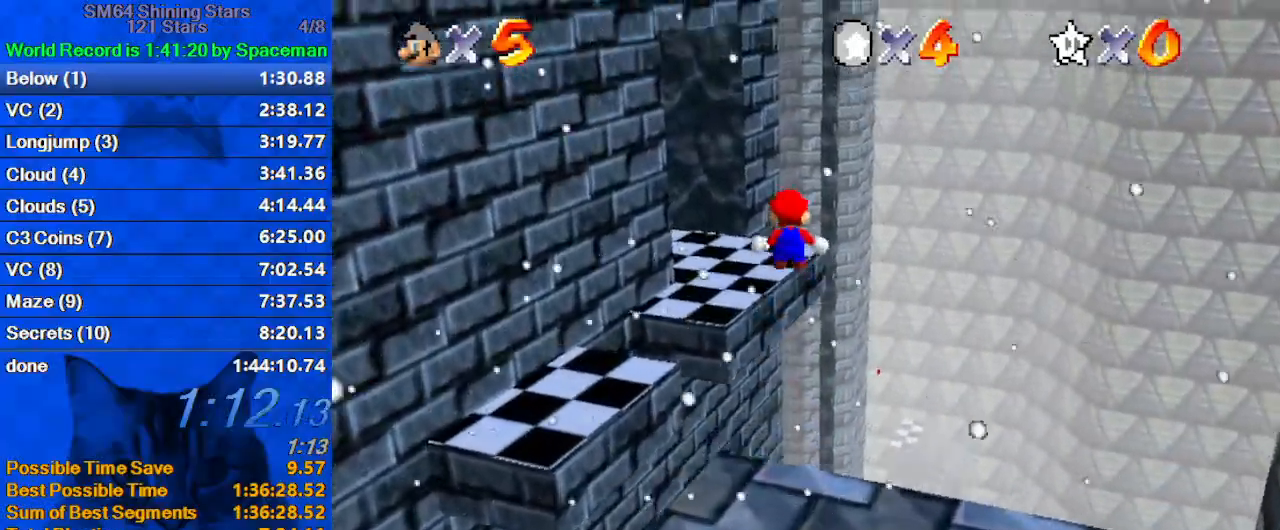
{"keys": ["left", "up"], "events": [[33, "shift", "up"], [33, "y", "up"], [267, "left", "down"], [267, "w", "down"], [400, "w", "up"]]}
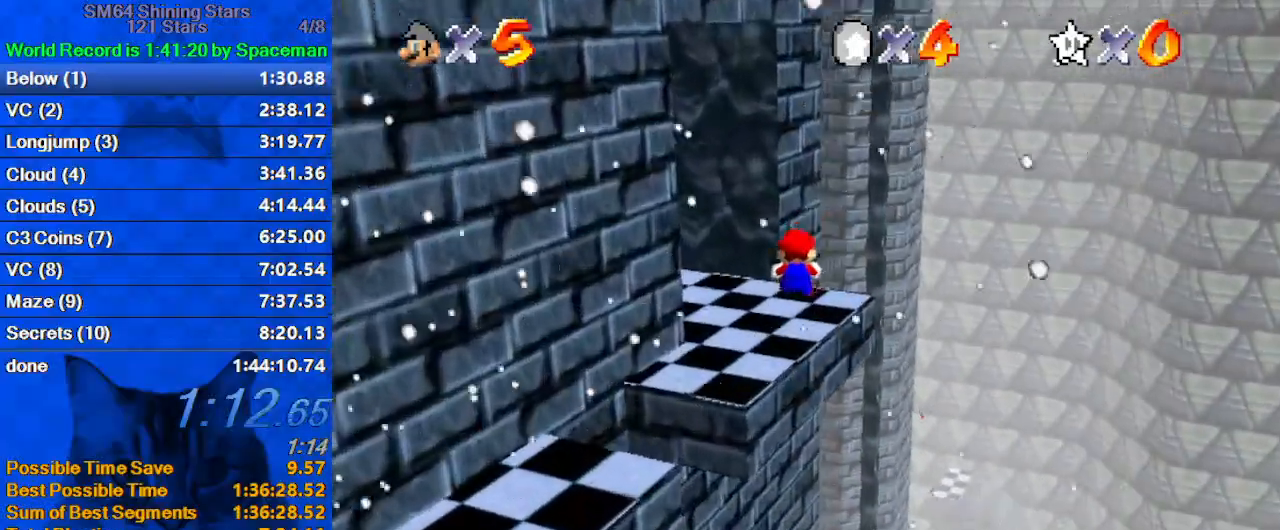
{"keys": ["d", "left", "up"], "events": [[333, "d", "down"], [400, "d", "up"], [467, "d", "down"]]}
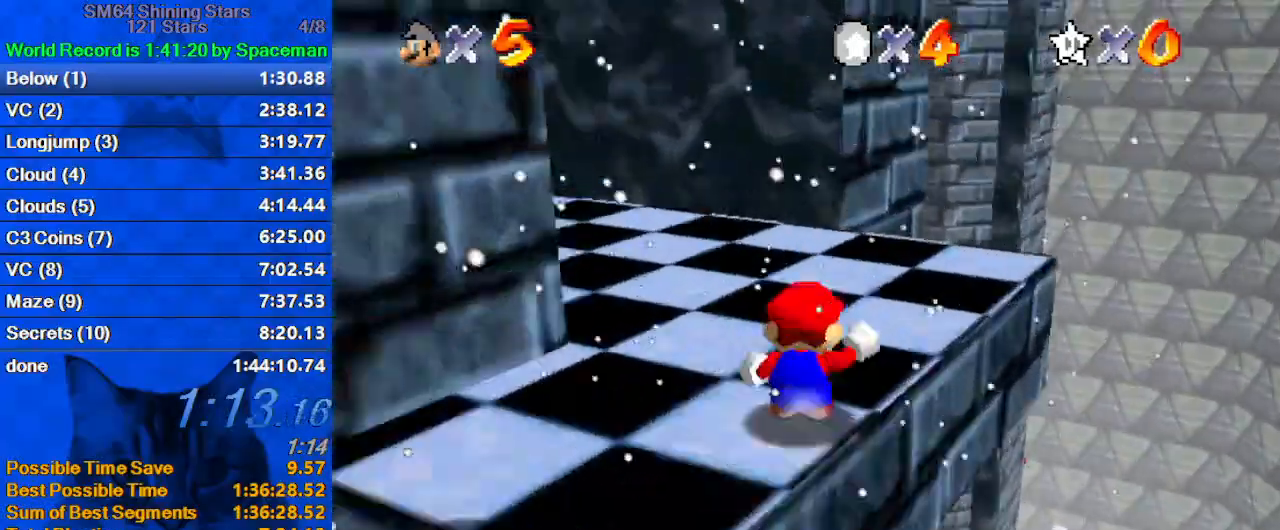
{"keys": ["d", "left"], "events": [[67, "d", "up"], [100, "left", "up"], [133, "shift", "down"], [300, "left", "down"], [300, "shift", "up"], [433, "up", "up"], [467, "d", "down"]]}
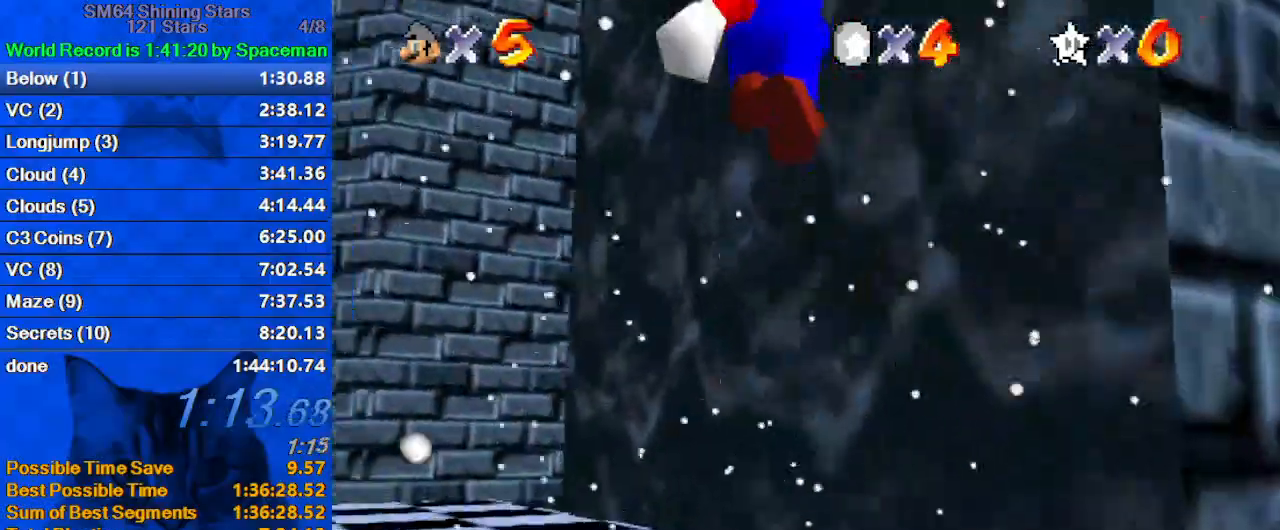
{"keys": ["up"], "events": [[100, "d", "up"], [300, "left", "up"], [300, "up", "down"]]}
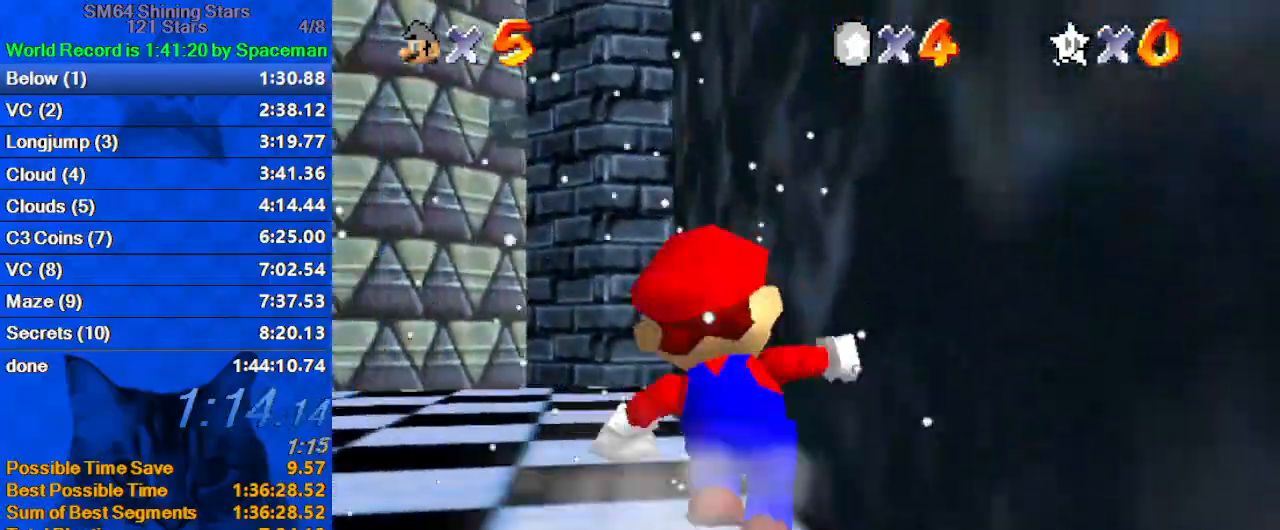
{"keys": ["left", "shift", "up"], "events": [[33, "left", "down"], [133, "ctrl", "down"], [133, "left", "up"], [133, "shift", "down"], [267, "ctrl", "up"], [367, "left", "down"]]}
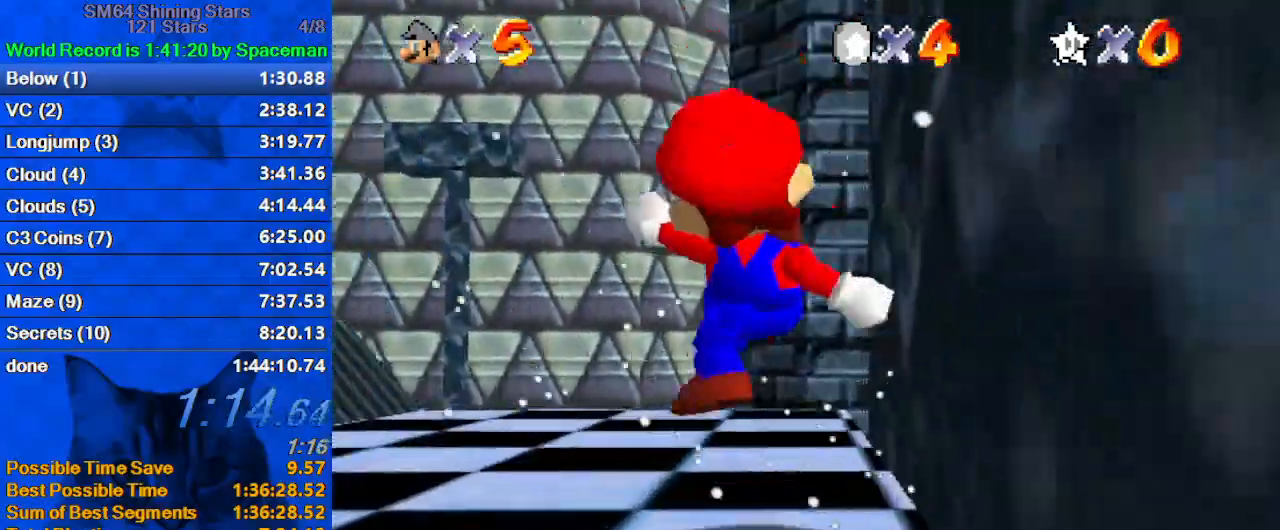
{"keys": ["left", "shift"], "events": [[100, "left", "up"], [433, "left", "down"], [500, "up", "up"]]}
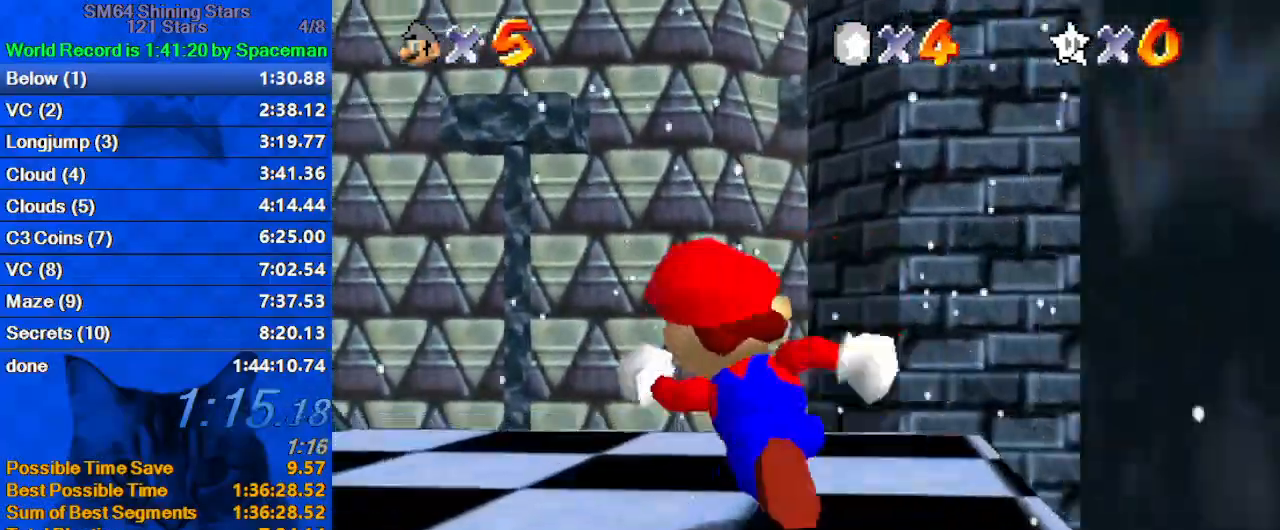
{"keys": ["up"], "events": [[167, "up", "down"], [200, "ctrl", "down"], [233, "left", "up"], [300, "ctrl", "up"], [300, "shift", "up"]]}
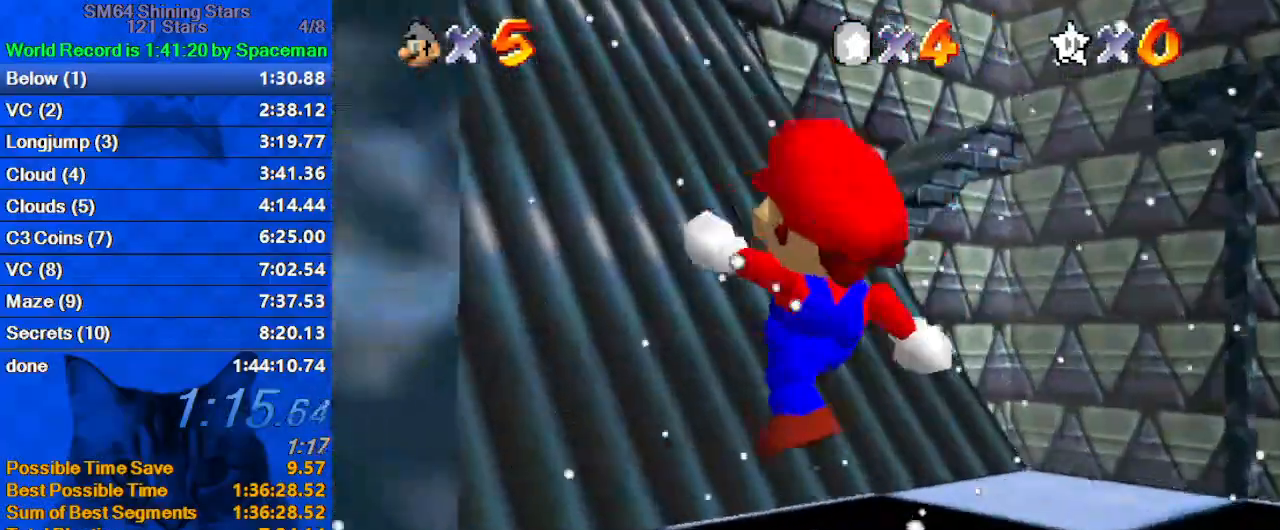
{"keys": ["left", "shift", "up"], "events": [[33, "left", "down"], [33, "shift", "down"], [267, "shift", "up"], [400, "left", "up"], [433, "left", "down"], [500, "shift", "down"]]}
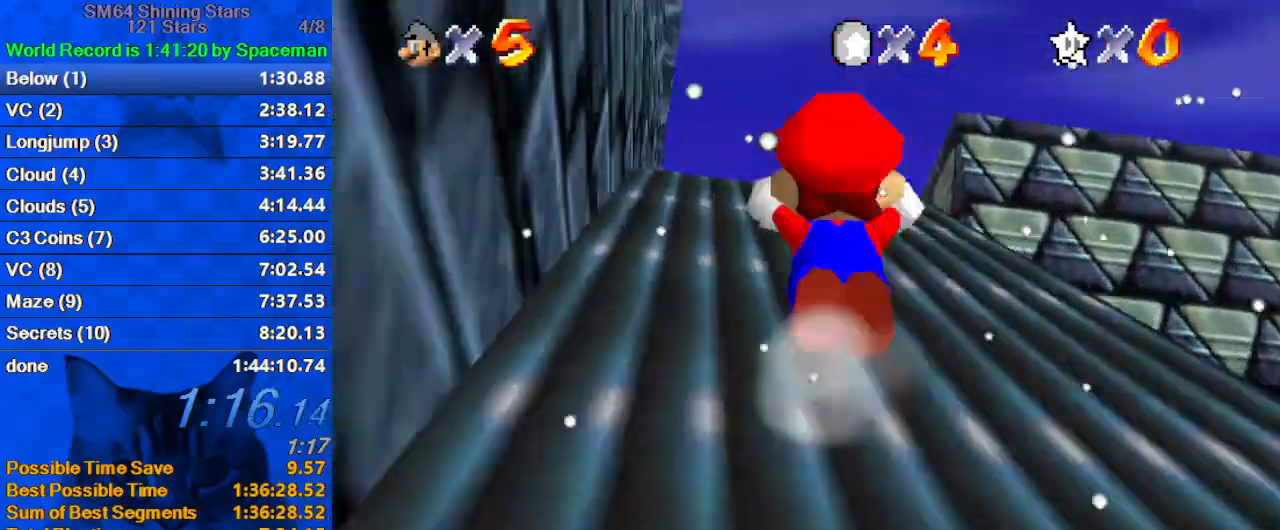
{"keys": ["d", "shift", "up"], "events": [[233, "d", "down"], [233, "s", "down"], [333, "left", "up"], [367, "d", "up"], [400, "s", "up"], [467, "d", "down"]]}
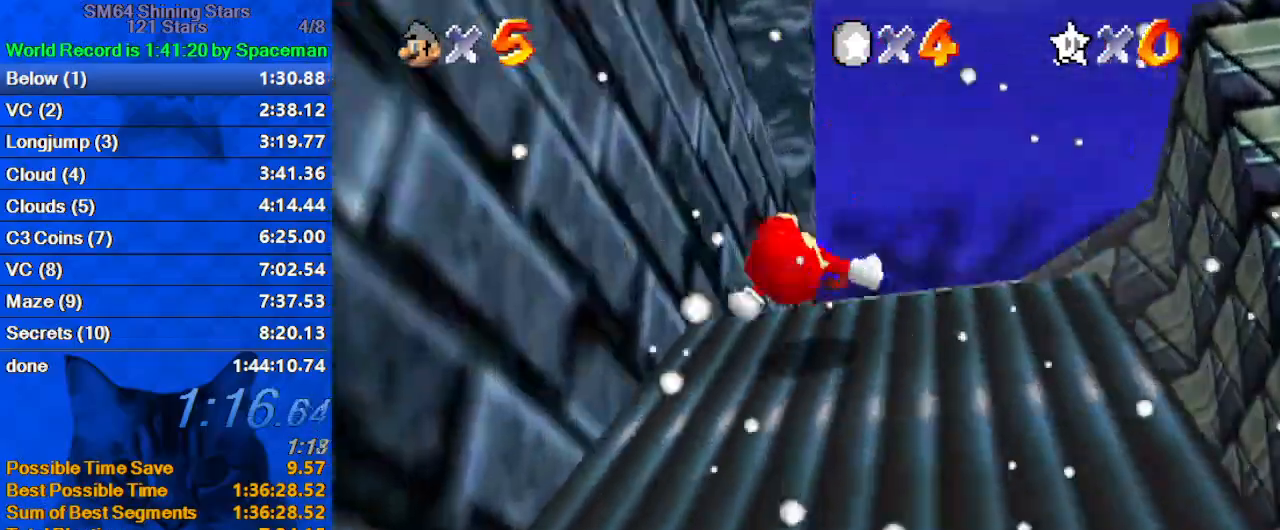
{"keys": ["left", "right"], "events": [[100, "d", "up"], [200, "d", "down"], [233, "right", "down"], [300, "d", "up"], [333, "shift", "up"], [367, "up", "up"], [467, "left", "down"]]}
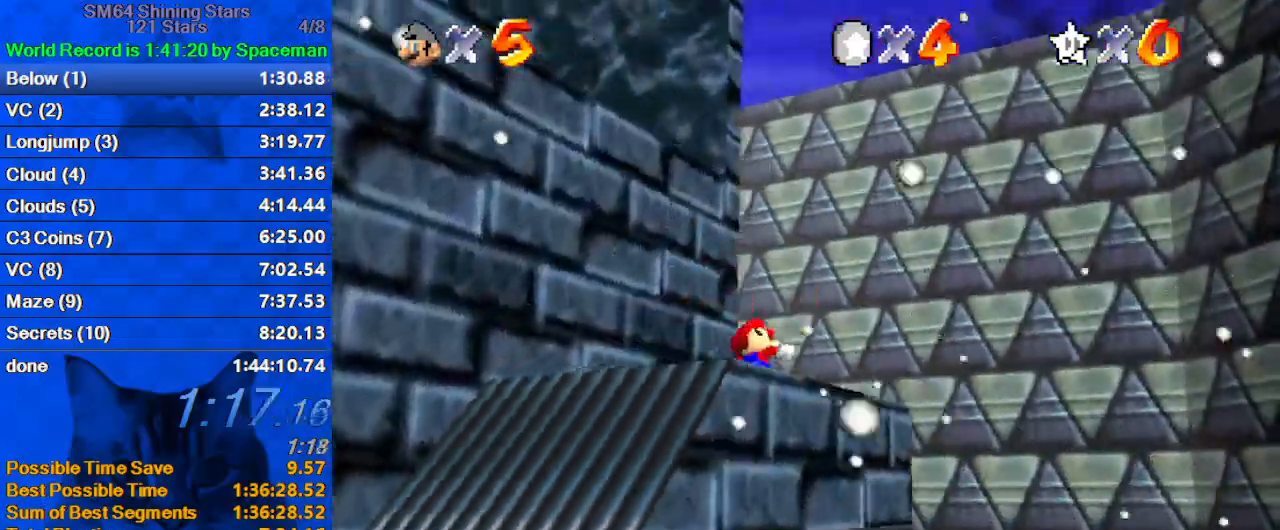
{"keys": ["d", "left", "shift", "up"], "events": [[33, "right", "up"], [33, "shift", "down"], [67, "up", "down"], [167, "d", "down"], [267, "up", "up"], [267, "w", "down"], [300, "d", "up"], [333, "d", "down"], [333, "up", "down"], [333, "w", "up"]]}
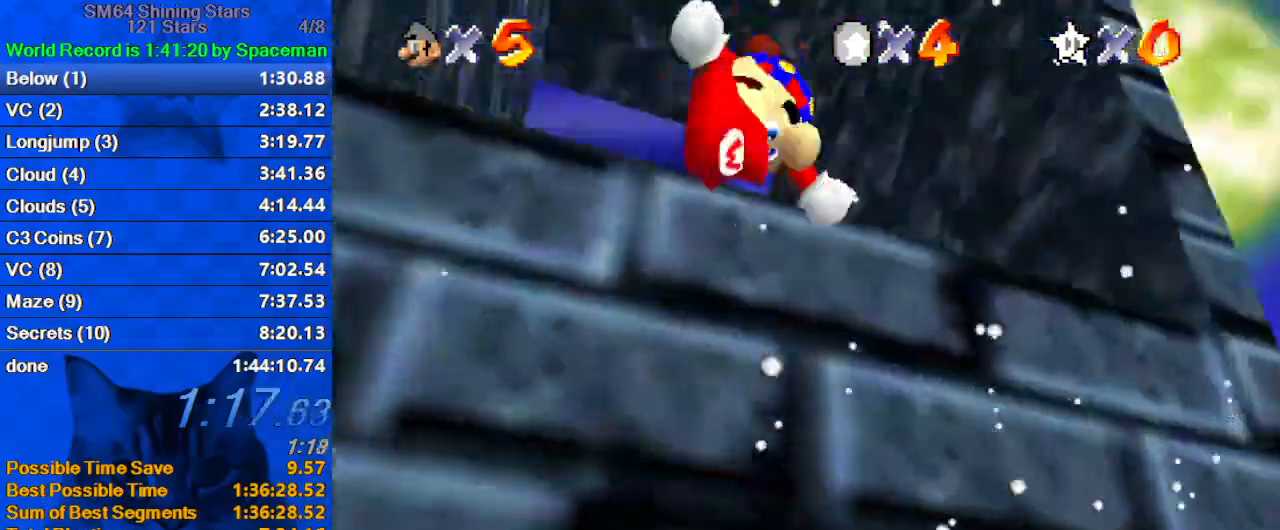
{"keys": ["up"], "events": [[33, "d", "up"], [33, "shift", "up"], [67, "left", "up"], [233, "shift", "down"], [267, "ctrl", "down"], [467, "ctrl", "up"], [500, "shift", "up"]]}
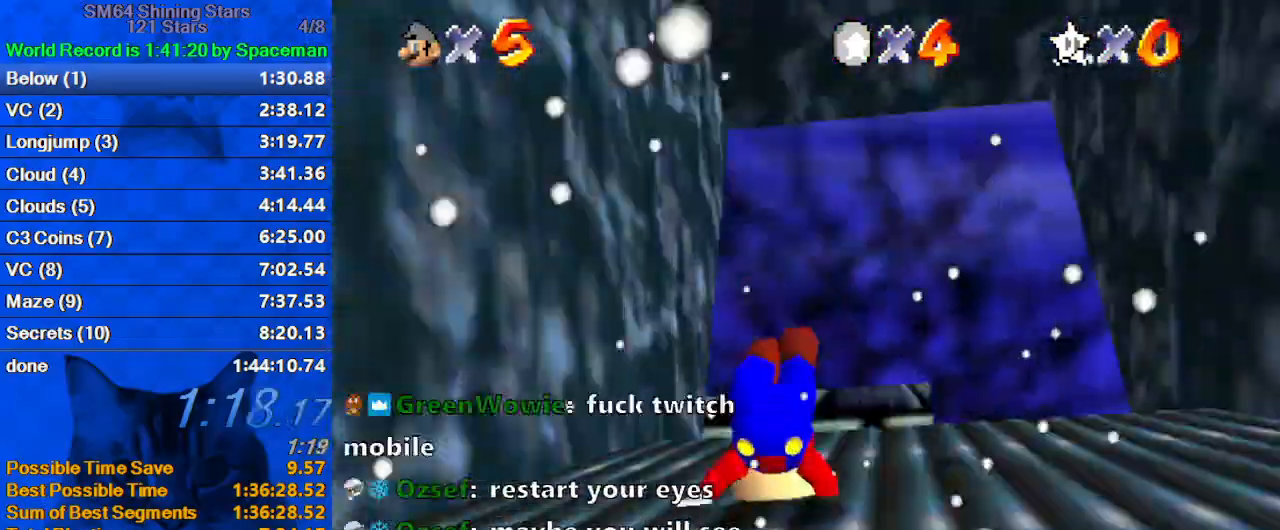
{"keys": ["d", "right", "up"], "events": [[233, "shift", "down"], [433, "d", "down"], [433, "right", "down"], [433, "shift", "up"]]}
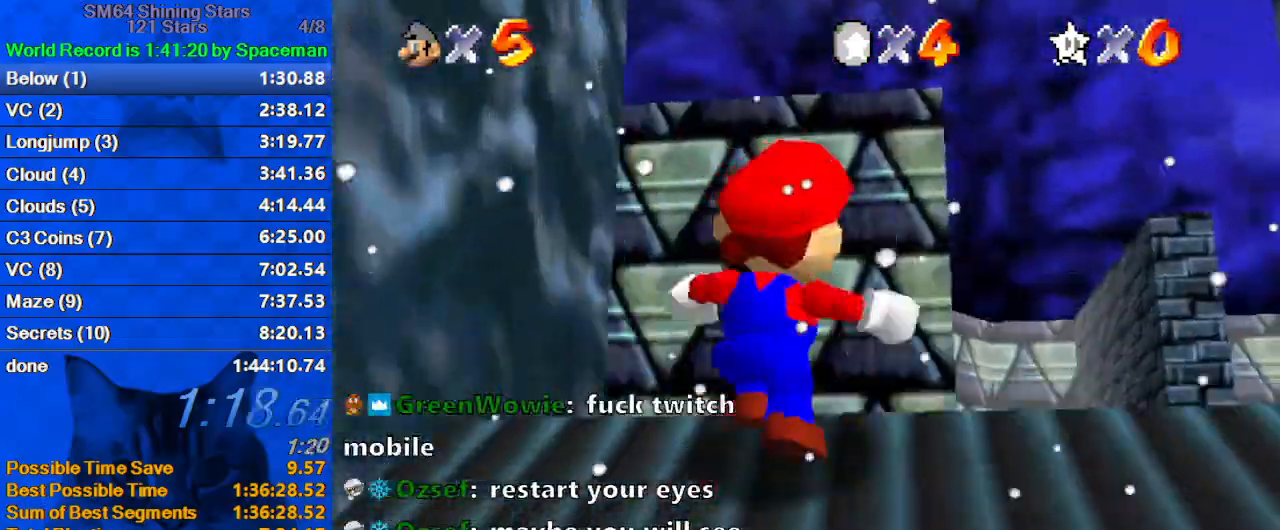
{"keys": ["up"], "events": [[67, "d", "up"], [100, "d", "down"], [100, "right", "up"], [233, "d", "up"], [333, "d", "down"], [433, "d", "up"]]}
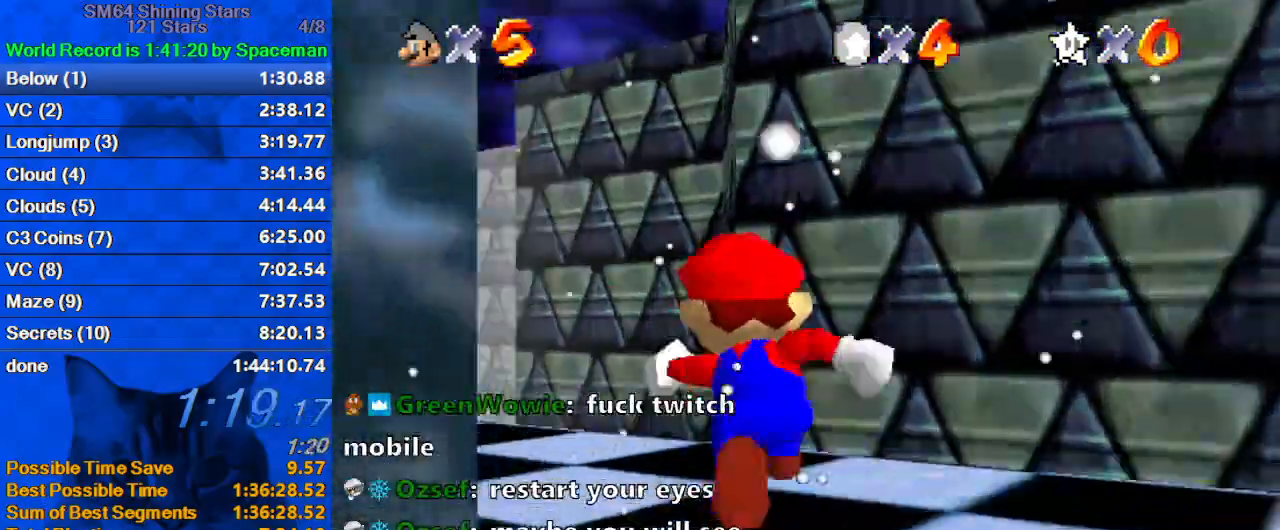
{"keys": ["up"], "events": [[33, "d", "down"], [100, "d", "up"], [100, "left", "down"], [200, "d", "down"], [200, "s", "down"], [300, "left", "up"], [333, "d", "up"], [333, "s", "up"]]}
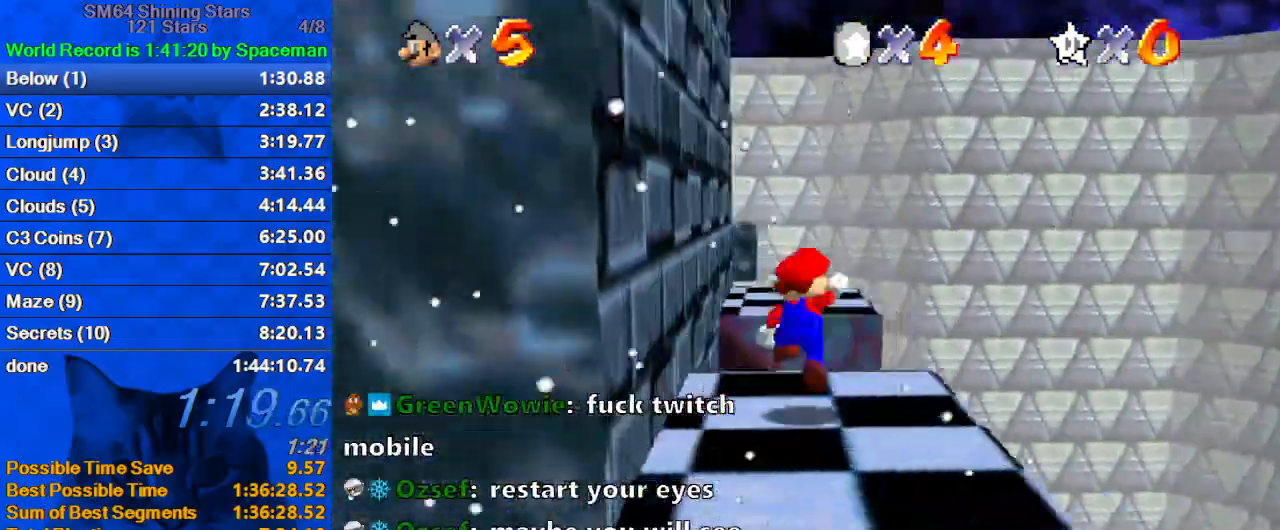
{"keys": ["d", "down"], "events": [[33, "shift", "down"], [33, "up", "up"], [133, "d", "down"], [133, "down", "down"], [167, "shift", "up"], [267, "d", "up"], [367, "d", "down"], [367, "down", "up"], [467, "d", "up"], [467, "down", "down"], [500, "d", "down"]]}